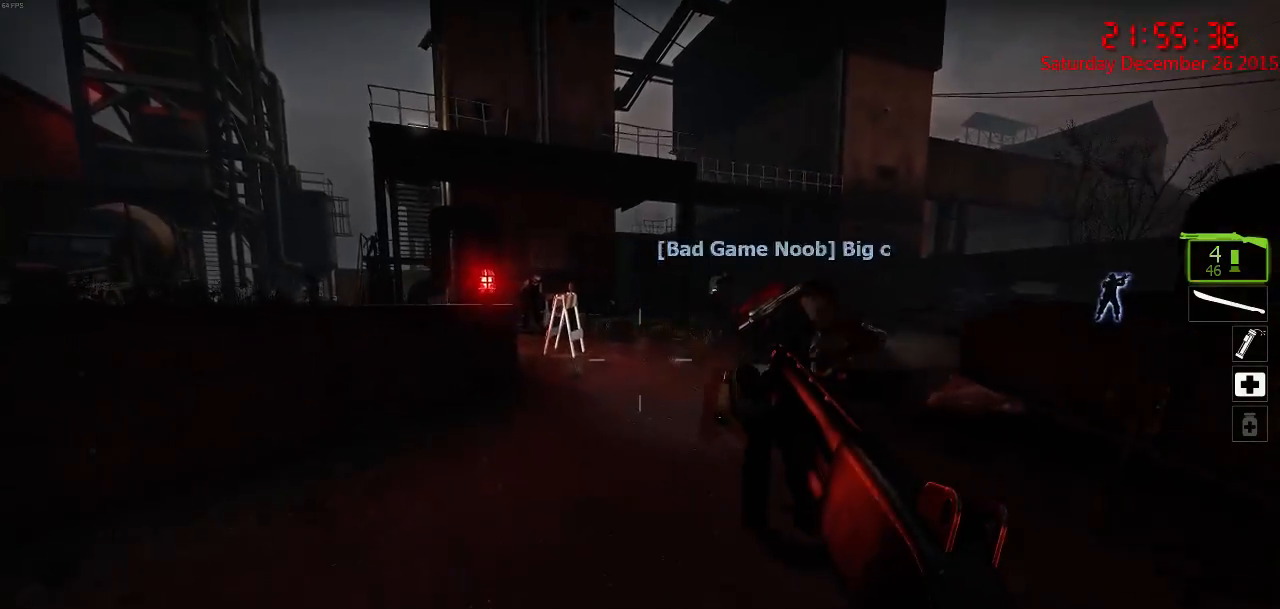
Gameplay with keyboard and mouse; each line is a JSON object with the keys and mouse buttons held at the frame after it. "events" lists presses ("down") and releases ("up") of "1", "2", "3", "4", "5", "a", "c", "caps_lock", "ctrl", "d", "e", "f", "g", "q", "r", "s", "shift", "space", "tab", "w", "x", "z", "mouse_left" and "mouse_right" between this image and that frame as [ms after this image, input, new state], when the widget could be followed in between. "mouse_left", "mouse_right" = the "left", "right" buttons of the "mouse" list. No other keys are recorded. Mouse movement is not recorded.
{"keys": ["w"], "mouse": [], "events": [[67, "a", "up"], [333, "d", "down"], [433, "d", "up"]]}
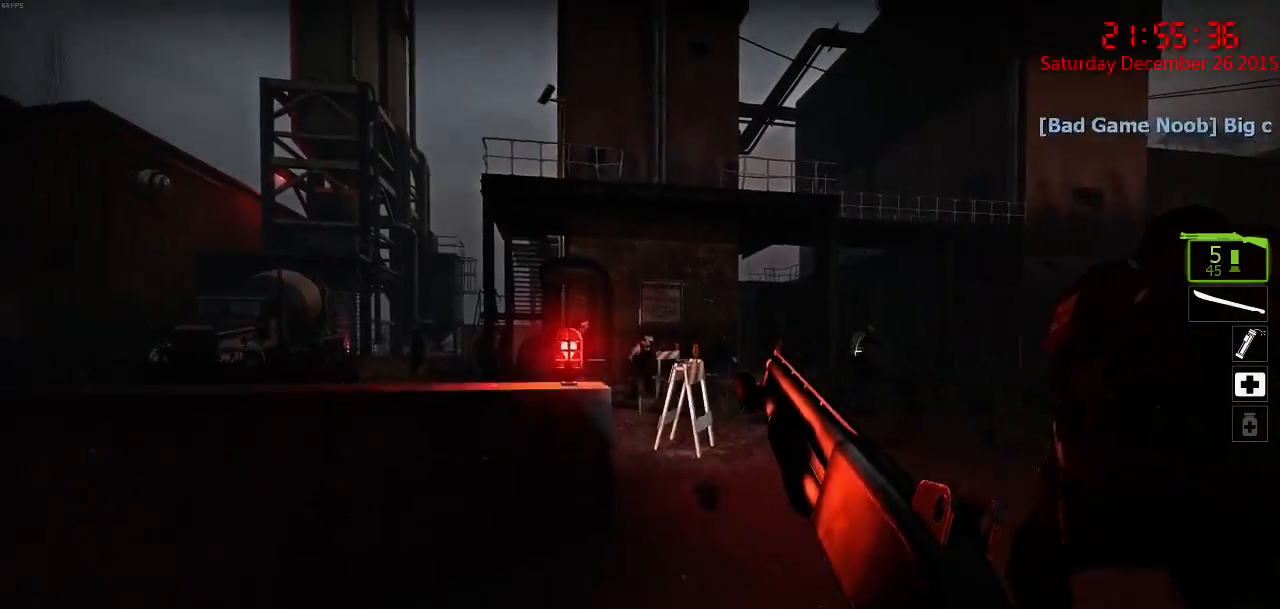
{"keys": ["d", "w"], "mouse": [], "events": [[33, "mouse_left", "down"], [133, "mouse_left", "up"], [200, "mouse_left", "down"], [250, "d", "down"], [283, "mouse_left", "up"], [350, "mouse_left", "down"], [417, "mouse_left", "up"], [417, "w", "up"], [483, "w", "down"]]}
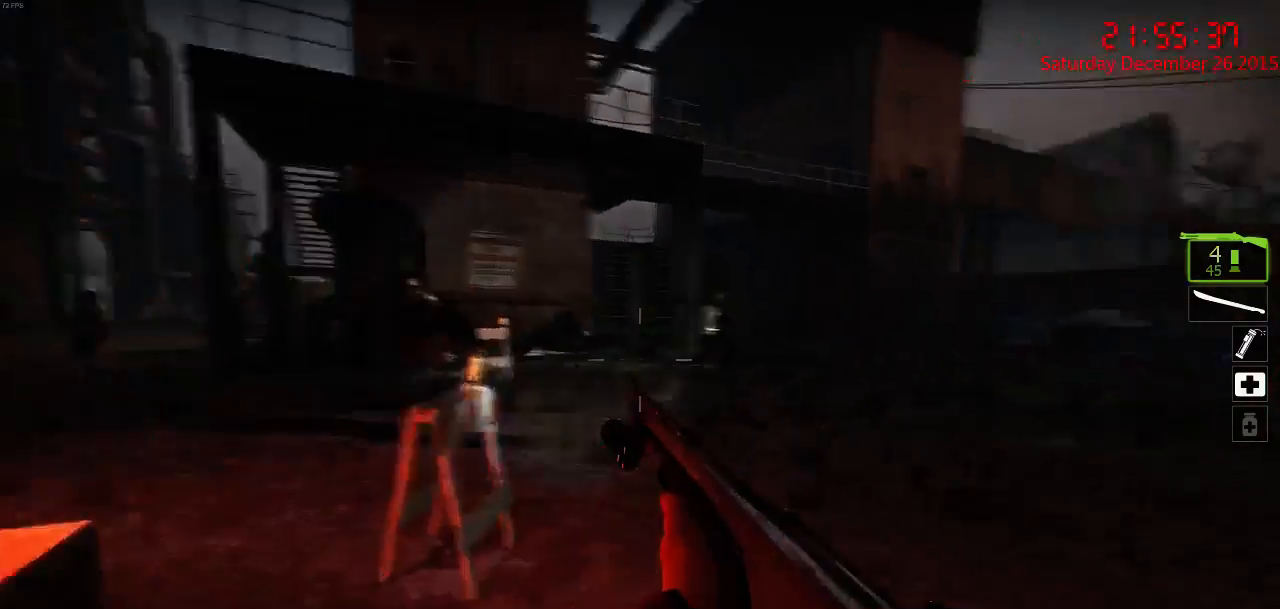
{"keys": ["r", "w"], "mouse": [], "events": [[17, "d", "up"], [150, "r", "down"], [183, "a", "down"], [283, "r", "up"], [350, "r", "down"], [467, "a", "up"]]}
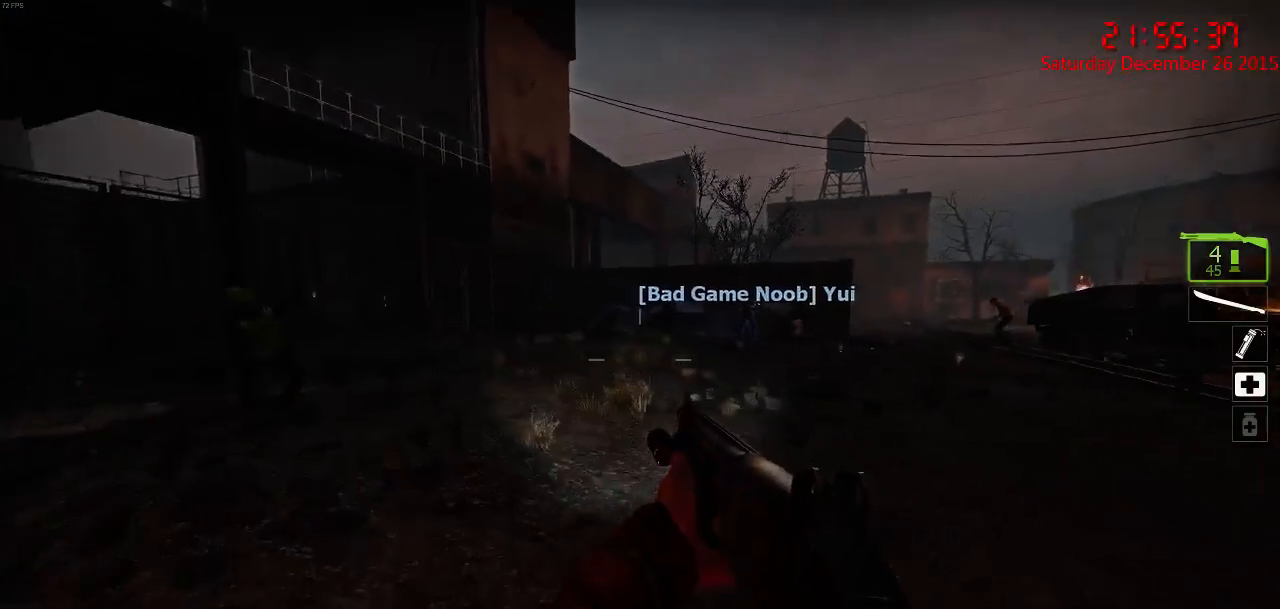
{"keys": ["d"], "mouse": [], "events": [[67, "r", "up"], [367, "d", "down"], [433, "w", "up"]]}
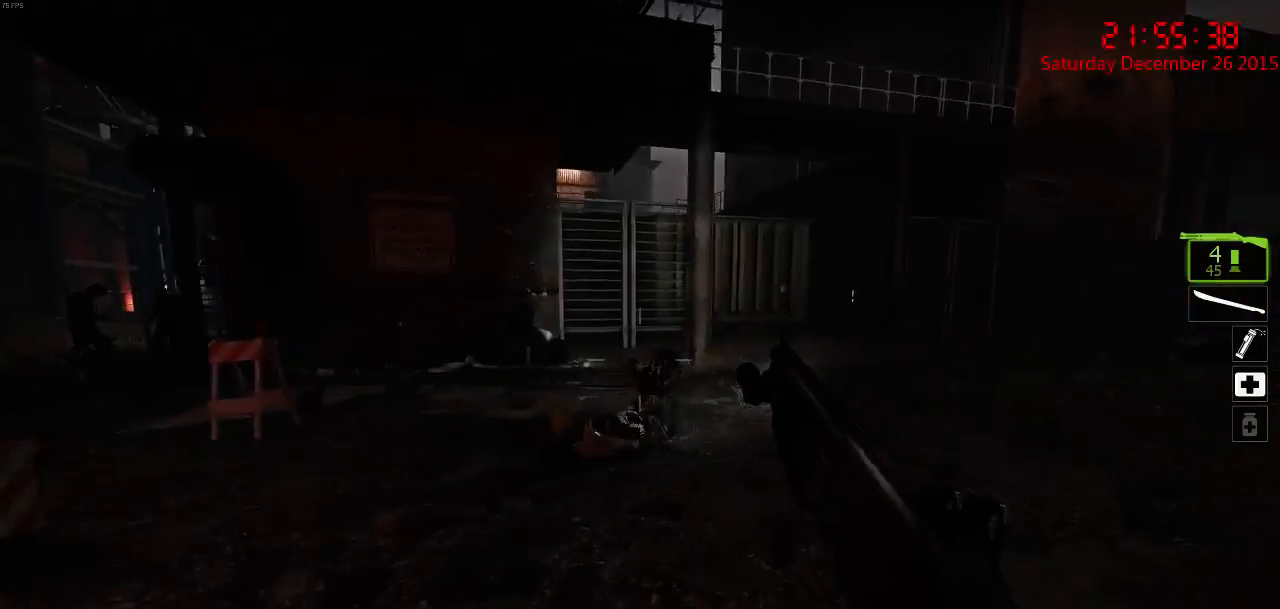
{"keys": [], "mouse": [], "events": [[67, "a", "down"], [67, "d", "up"], [100, "w", "down"], [183, "a", "up"], [183, "d", "down"], [217, "w", "up"], [350, "a", "down"], [350, "d", "up"], [483, "a", "up"]]}
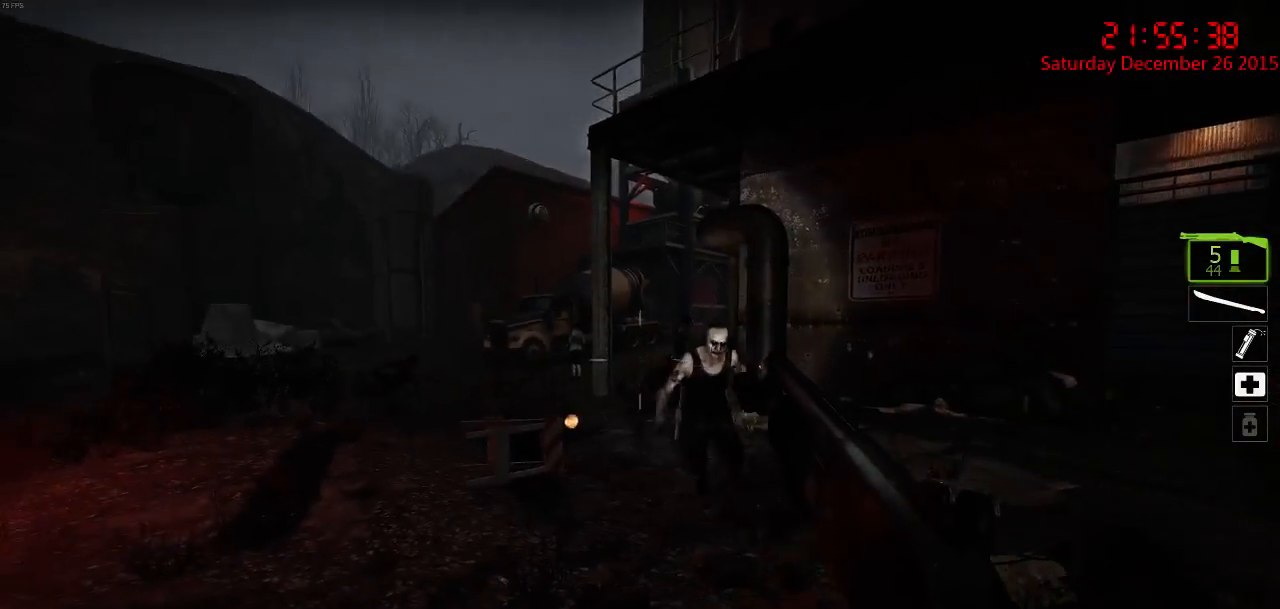
{"keys": ["a", "s"], "mouse": [], "events": [[17, "d", "down"], [117, "w", "down"], [150, "w", "up"], [250, "mouse_left", "down"], [283, "s", "down"], [317, "a", "down"], [317, "d", "up"], [350, "mouse_left", "up"], [383, "mouse_left", "down"], [467, "mouse_left", "up"]]}
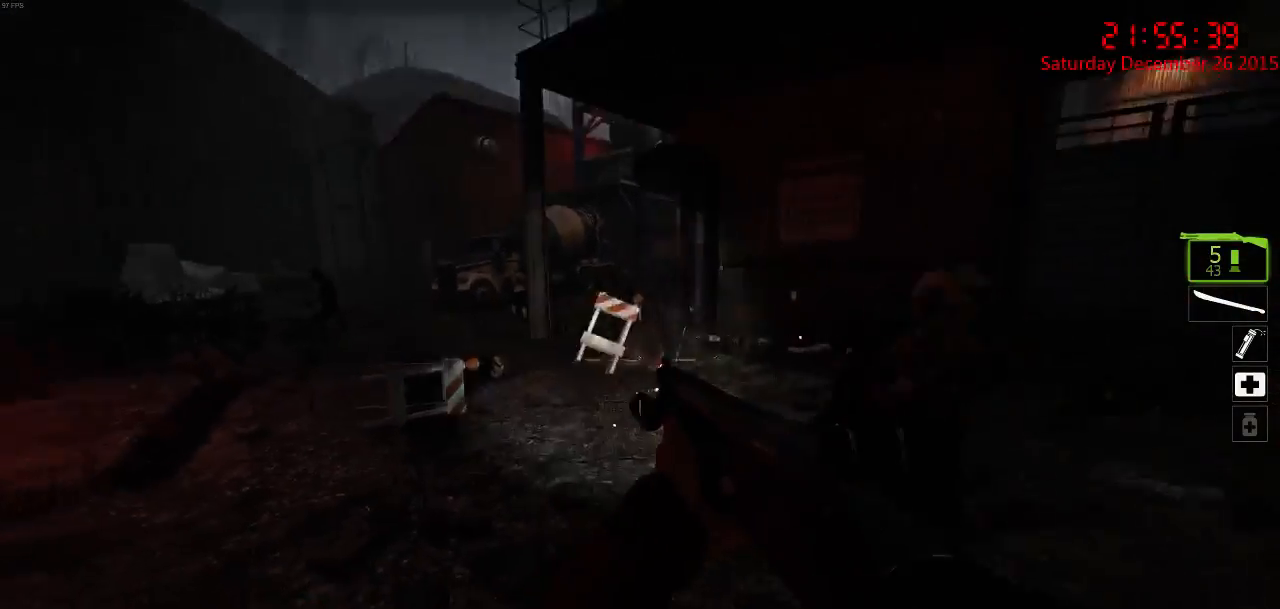
{"keys": ["w"], "mouse": [], "events": [[33, "a", "up"], [33, "d", "down"], [33, "mouse_right", "down"], [133, "mouse_right", "up"], [167, "s", "up"], [200, "mouse_right", "down"], [267, "mouse_right", "up"], [300, "w", "down"], [333, "a", "down"], [333, "d", "up"], [433, "a", "up"]]}
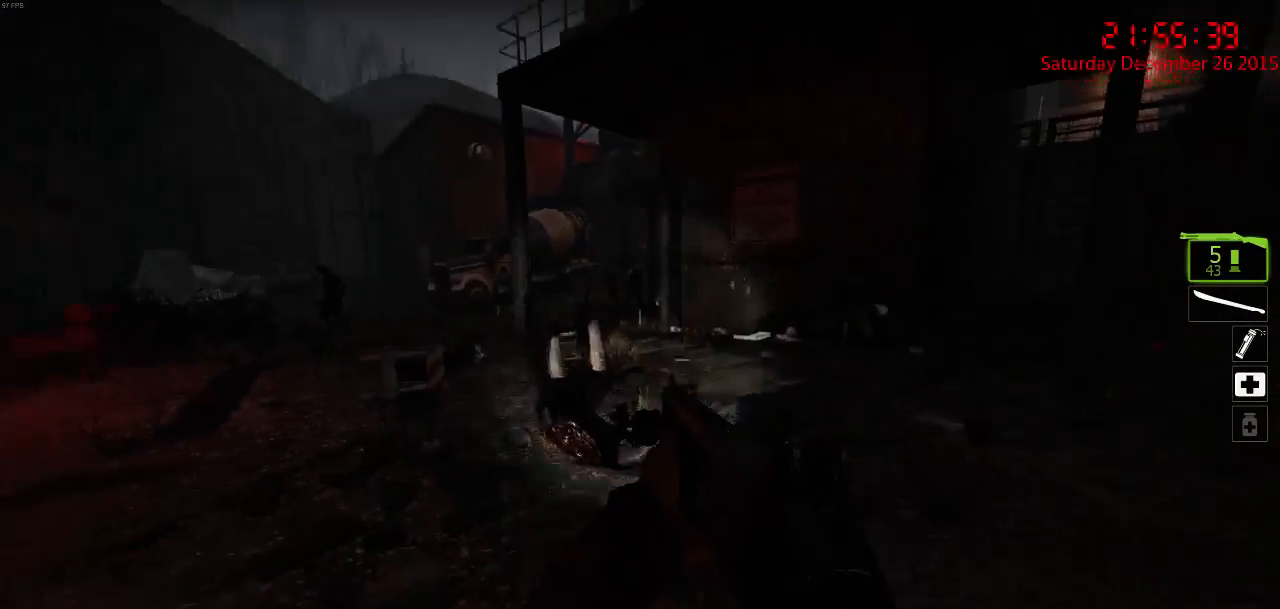
{"keys": ["a", "w"], "mouse": [], "events": [[100, "r", "down"], [167, "r", "up"], [233, "r", "down"], [317, "a", "down"], [317, "r", "up"], [350, "r", "down"], [417, "r", "up"]]}
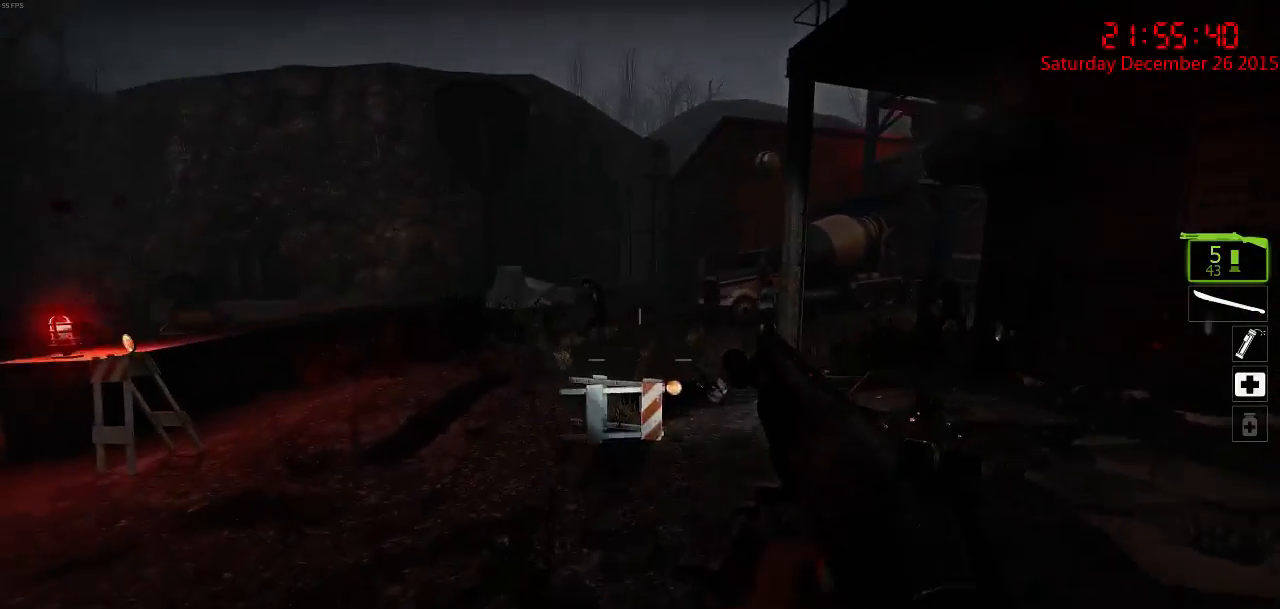
{"keys": ["a", "w"], "mouse": ["left"], "events": [[183, "a", "up"], [350, "mouse_left", "down"], [417, "mouse_left", "up"], [450, "a", "down"], [450, "mouse_left", "down"]]}
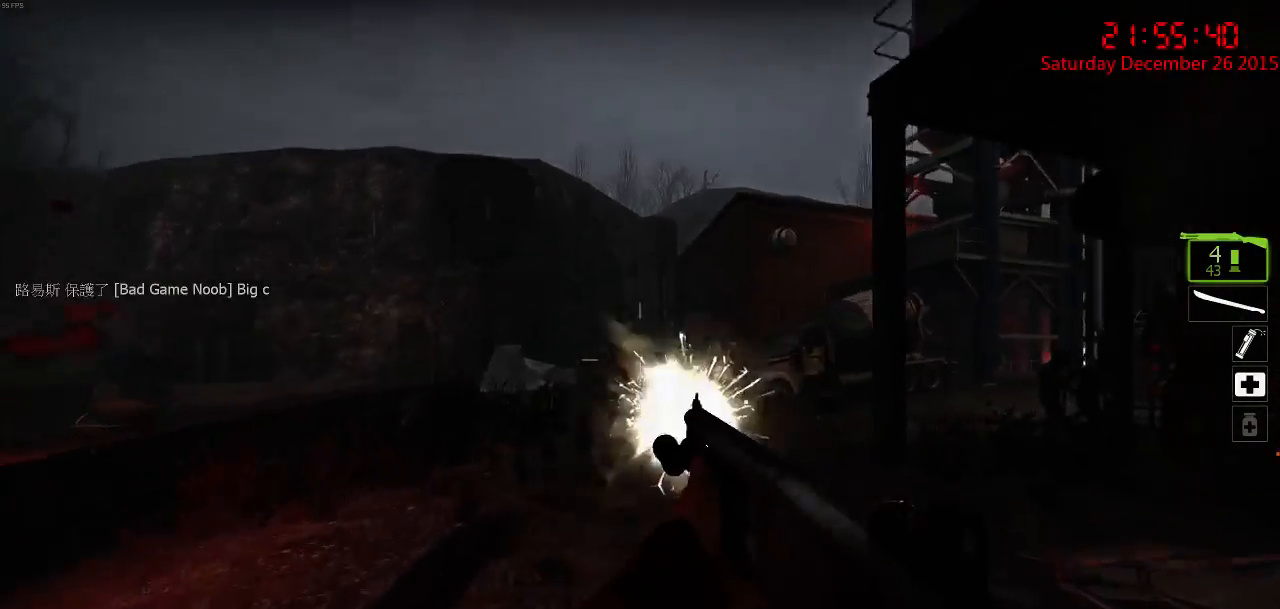
{"keys": ["w"], "mouse": [], "events": [[50, "mouse_left", "up"], [100, "mouse_left", "down"], [167, "mouse_left", "up"], [300, "w", "up"], [467, "w", "down"], [500, "a", "up"]]}
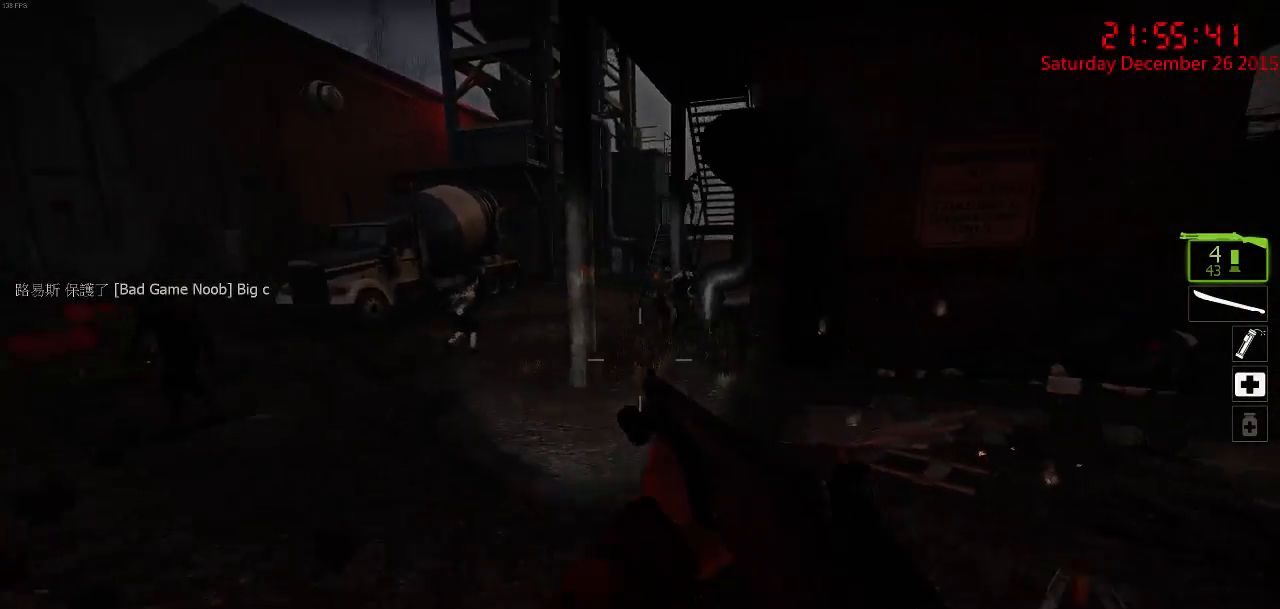
{"keys": ["w"], "mouse": [], "events": [[100, "d", "down"], [267, "d", "up"], [400, "mouse_left", "down"], [483, "mouse_left", "up"]]}
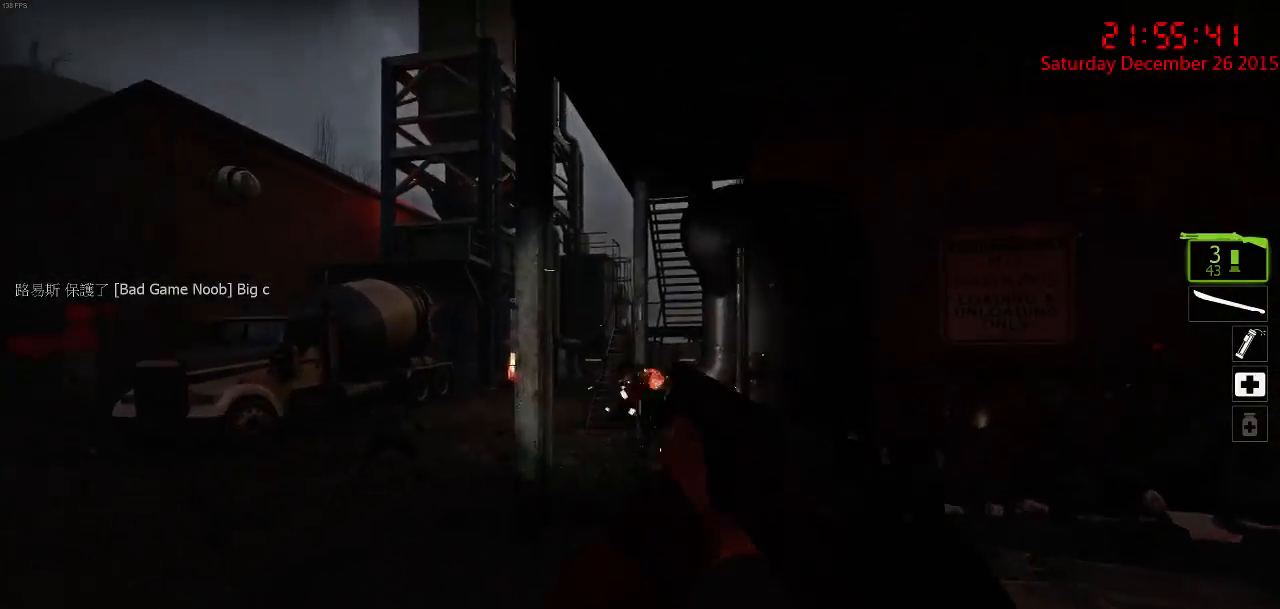
{"keys": ["w"], "mouse": [], "events": [[17, "w", "up"], [50, "mouse_left", "down"], [117, "a", "down"], [117, "mouse_left", "up"], [117, "s", "down"], [150, "mouse_left", "down"], [250, "mouse_left", "up"], [317, "s", "up"], [350, "a", "up"], [383, "a", "down"], [417, "w", "down"], [483, "a", "up"]]}
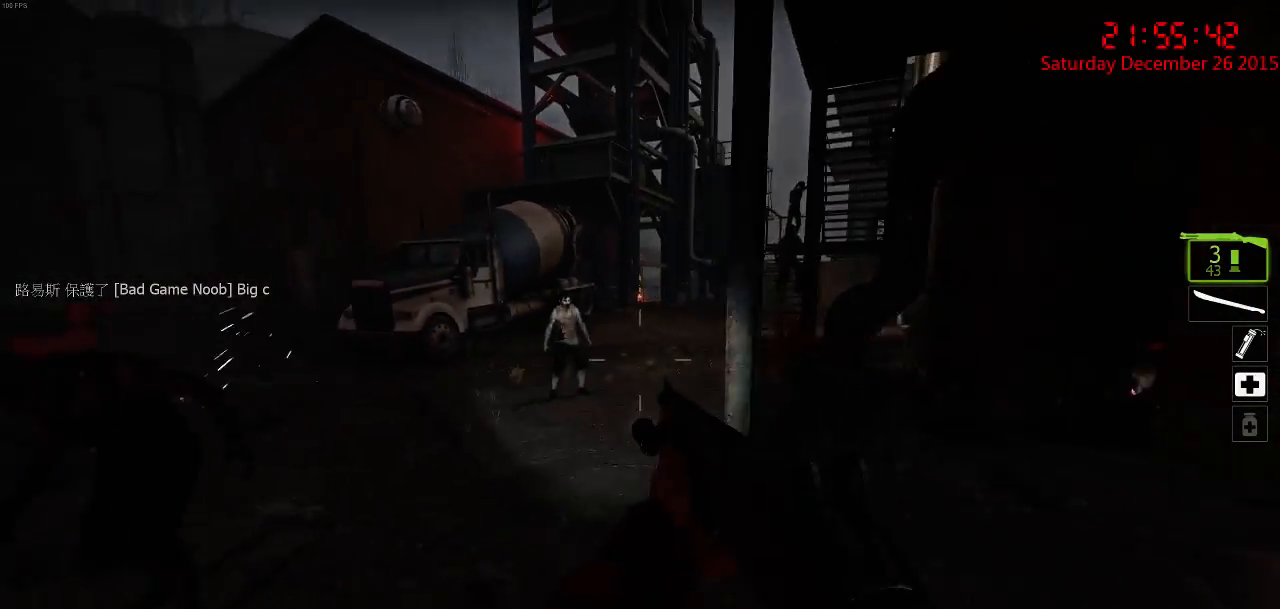
{"keys": ["s"], "mouse": [], "events": [[283, "mouse_left", "down"], [350, "mouse_left", "up"], [400, "mouse_left", "down"], [400, "w", "up"], [500, "mouse_left", "up"], [500, "s", "down"]]}
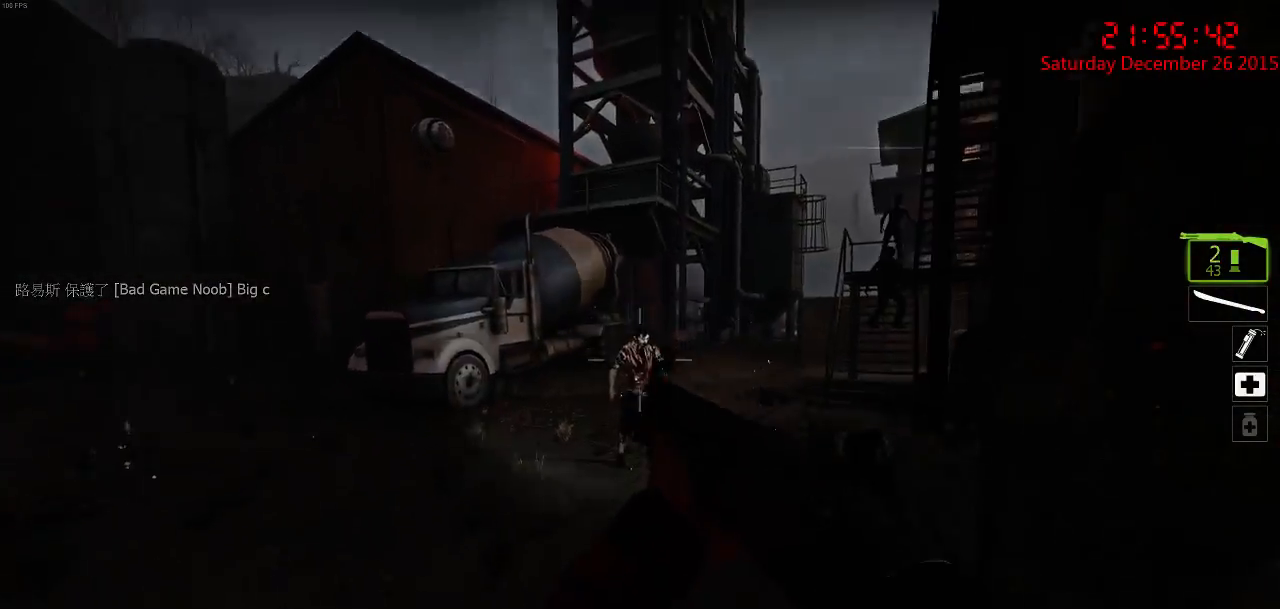
{"keys": [], "mouse": [], "events": [[67, "d", "down"], [100, "mouse_right", "down"], [133, "a", "down"], [200, "d", "up"], [200, "mouse_right", "up"], [233, "mouse_right", "down"], [333, "mouse_right", "up"], [367, "mouse_right", "down"], [450, "s", "up"], [483, "a", "up"], [483, "mouse_right", "up"]]}
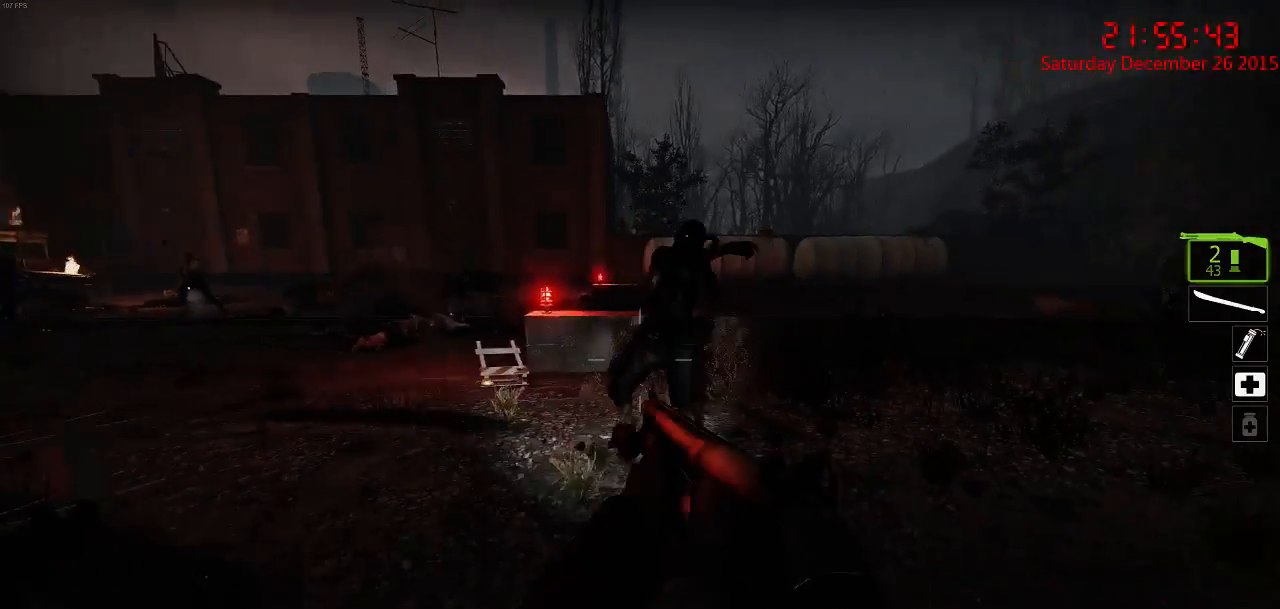
{"keys": ["a", "s"], "mouse": ["right"], "events": [[17, "d", "down"], [83, "w", "down"], [150, "d", "up"], [283, "a", "down"], [283, "mouse_left", "down"], [350, "mouse_left", "up"], [383, "w", "up"], [417, "mouse_left", "down"], [450, "s", "down"], [483, "mouse_left", "up"], [483, "mouse_right", "down"]]}
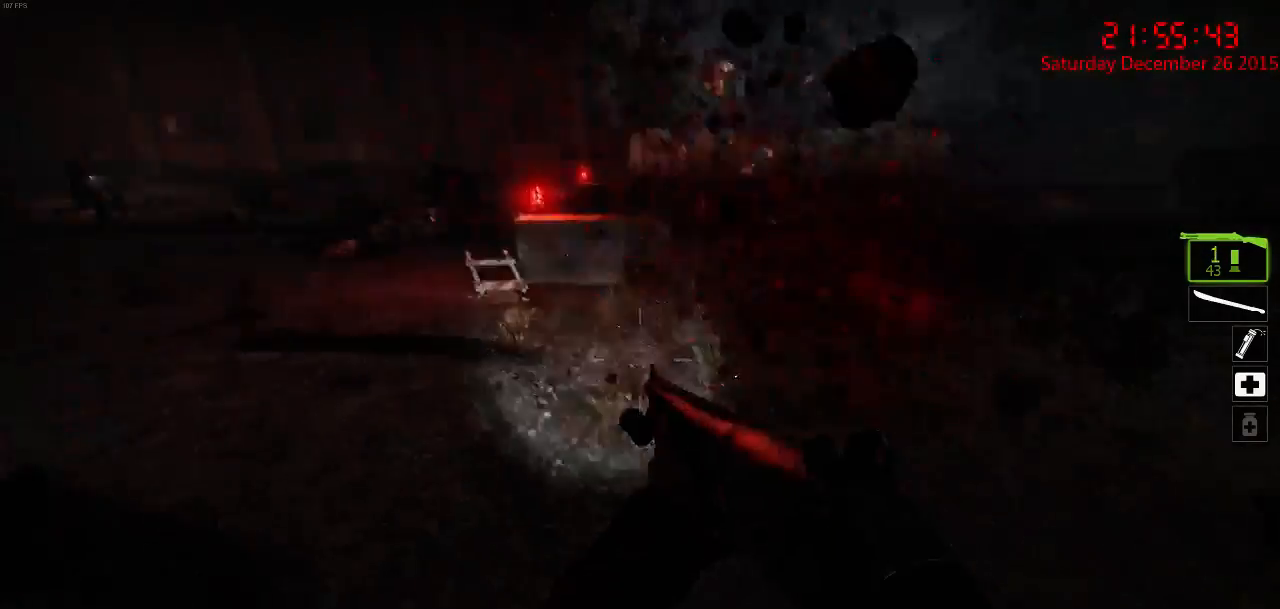
{"keys": ["a", "r", "w"], "mouse": [], "events": [[83, "mouse_right", "up"], [150, "mouse_right", "down"], [150, "s", "up"], [217, "mouse_right", "up"], [267, "w", "down"], [367, "r", "down"], [433, "r", "up"], [500, "r", "down"]]}
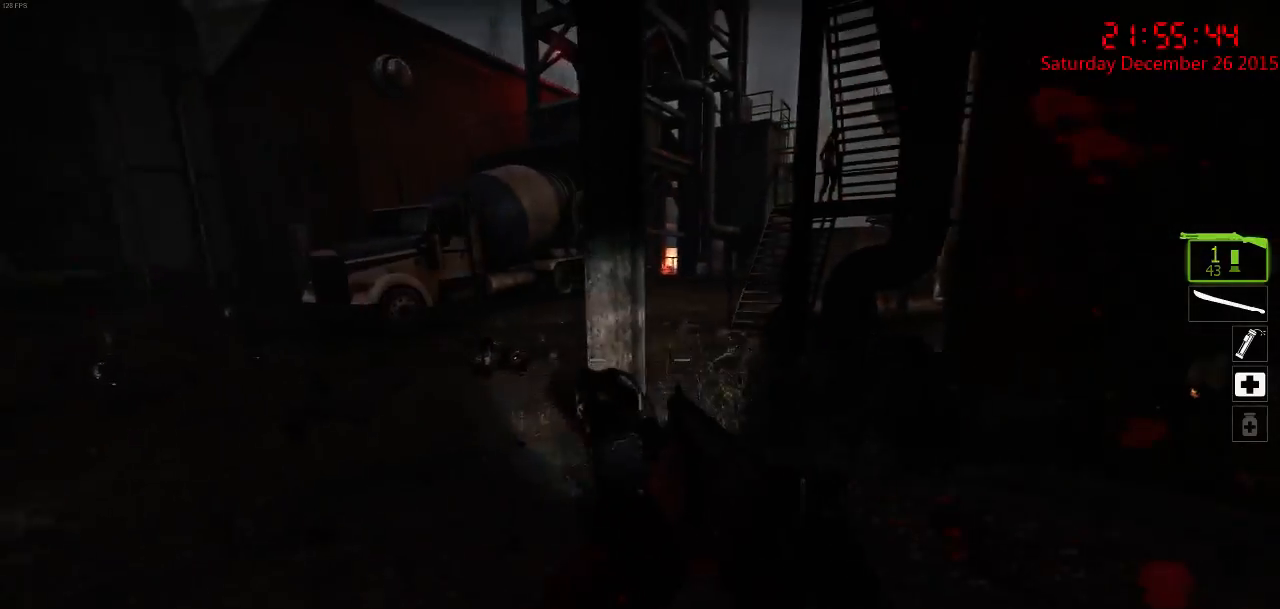
{"keys": ["w"], "mouse": [], "events": [[200, "r", "up"], [233, "r", "down"], [300, "r", "up"], [367, "r", "down"], [417, "a", "up"], [450, "r", "up"]]}
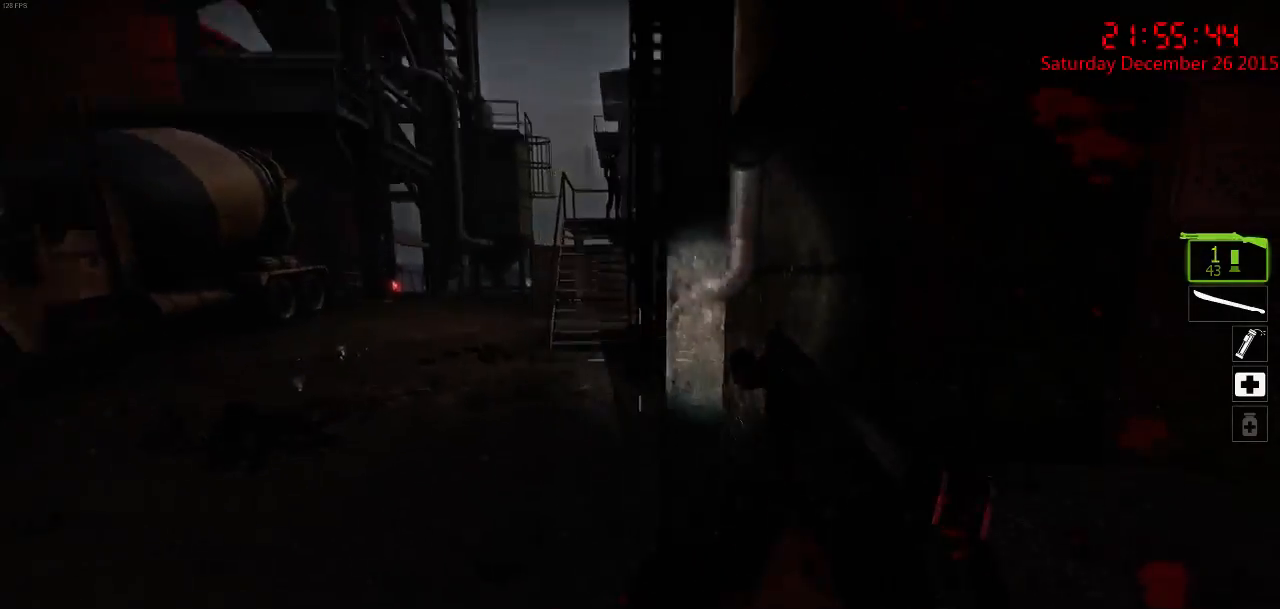
{"keys": ["a", "w"], "mouse": [], "events": [[50, "w", "up"], [83, "mouse_right", "down"], [150, "mouse_right", "up"], [150, "s", "down"], [217, "s", "up"], [283, "a", "down"], [283, "s", "down"], [367, "s", "up"], [500, "w", "down"]]}
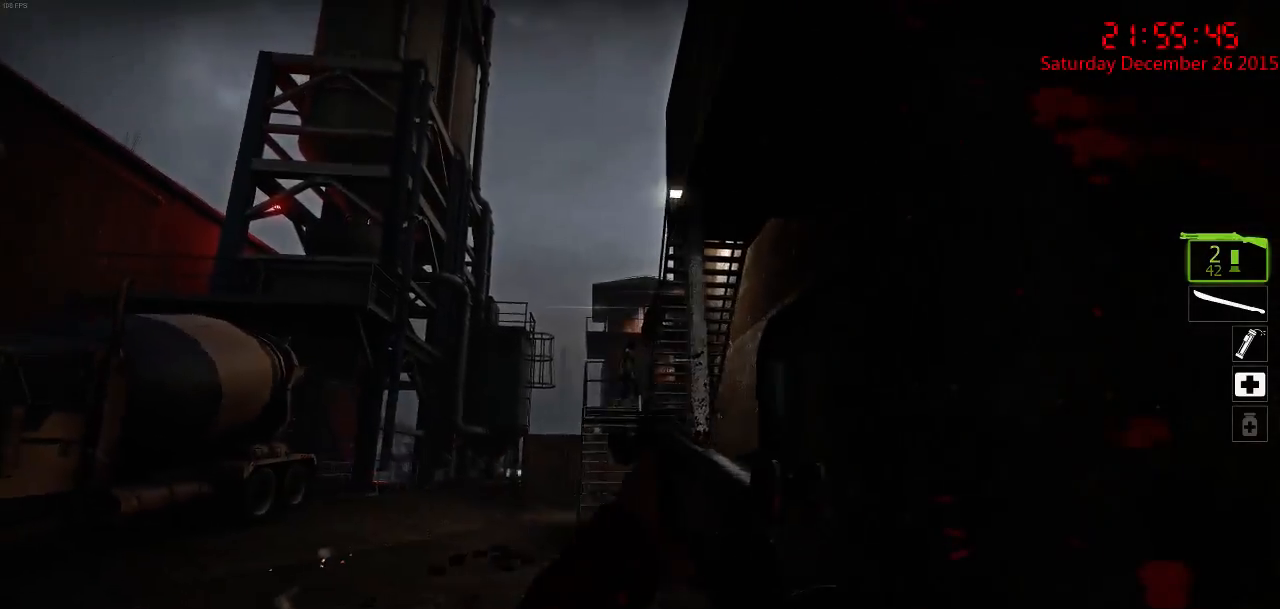
{"keys": ["w"], "mouse": [], "events": [[67, "r", "down"], [133, "a", "up"], [167, "r", "up"], [200, "r", "down"], [367, "r", "up"]]}
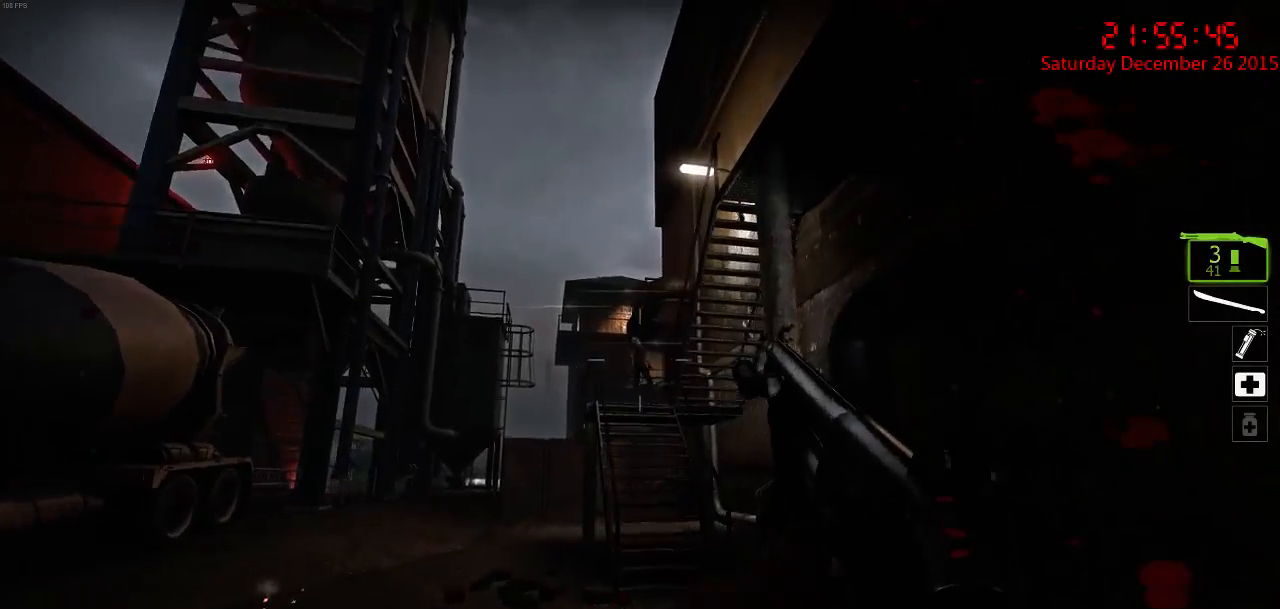
{"keys": ["d", "s"], "mouse": [], "events": [[133, "mouse_left", "down"], [200, "mouse_left", "up"], [233, "mouse_left", "down"], [300, "w", "up"], [350, "mouse_left", "up"], [383, "s", "down"], [450, "d", "down"]]}
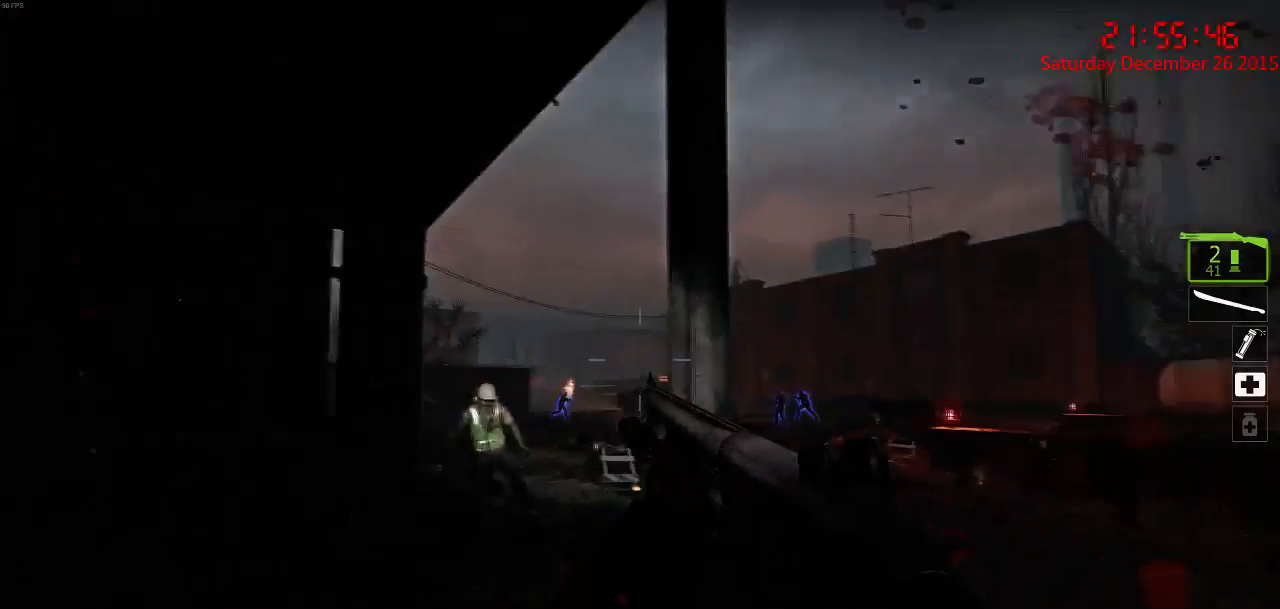
{"keys": ["d", "w"], "mouse": [], "events": [[17, "s", "up"], [250, "w", "down"]]}
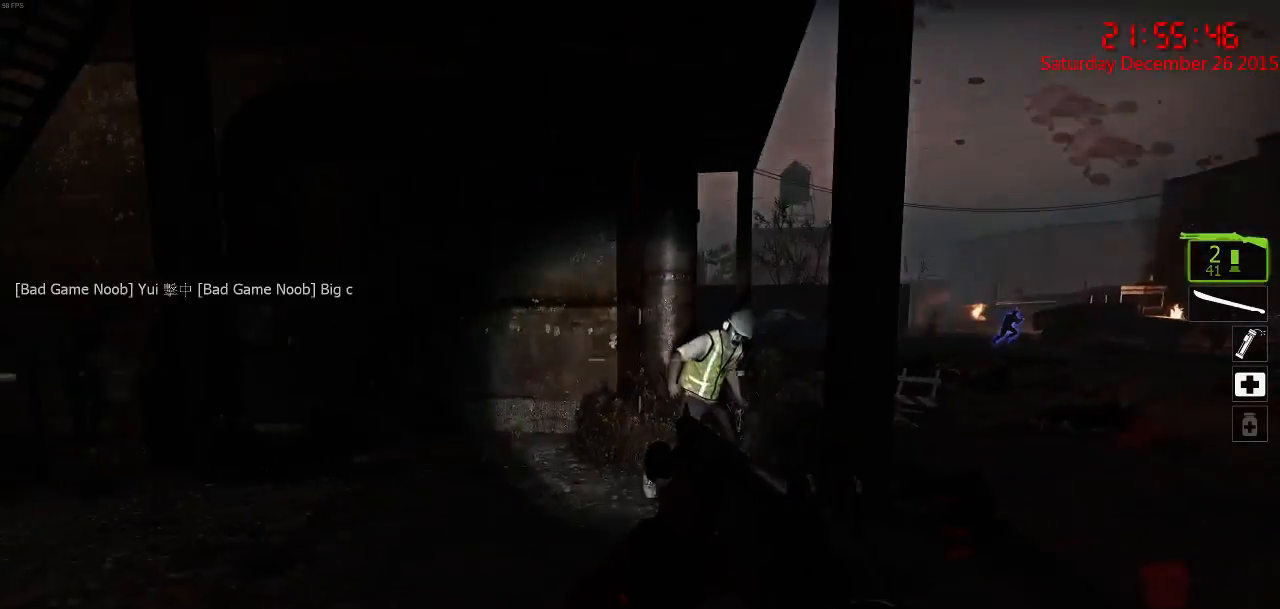
{"keys": ["d", "s"], "mouse": ["left"], "events": [[233, "w", "up"], [300, "mouse_left", "down"], [333, "s", "down"], [400, "mouse_left", "up"], [433, "mouse_left", "down"]]}
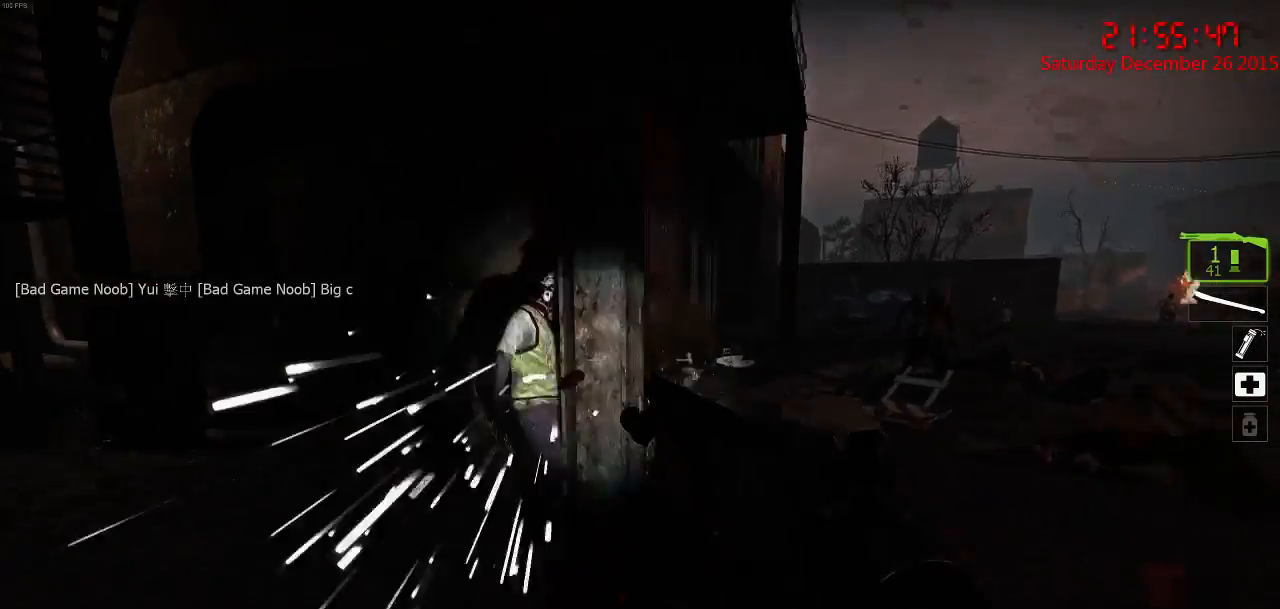
{"keys": ["d"], "mouse": [], "events": [[33, "mouse_left", "up"], [100, "s", "up"], [417, "s", "down"], [483, "s", "up"]]}
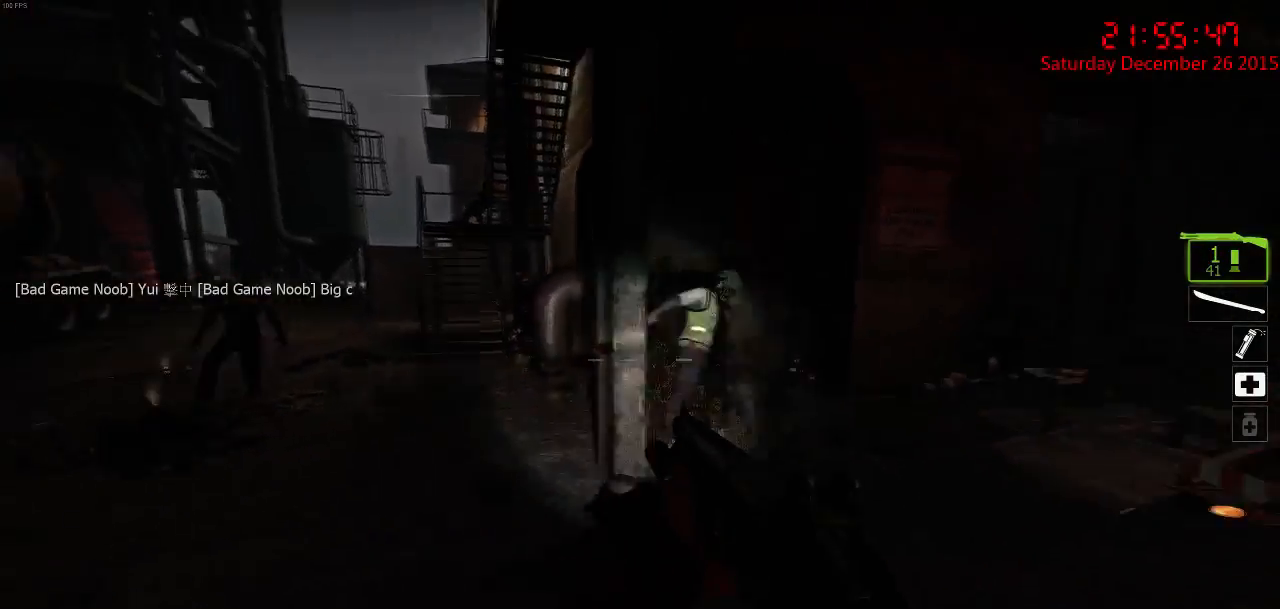
{"keys": [], "mouse": ["left"], "events": [[183, "w", "down"], [250, "d", "up"], [350, "mouse_left", "down"], [417, "mouse_left", "up"], [467, "w", "up"], [500, "mouse_left", "down"]]}
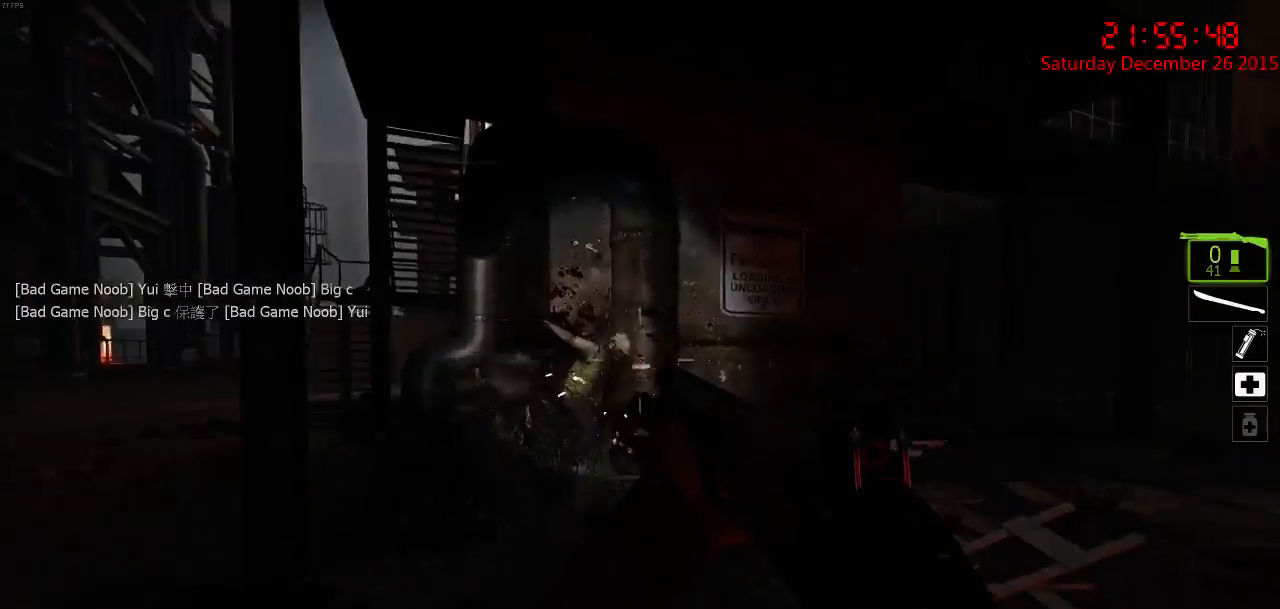
{"keys": [], "mouse": [], "events": [[33, "s", "down"], [67, "a", "down"], [67, "mouse_left", "up"], [367, "a", "up"], [500, "s", "up"]]}
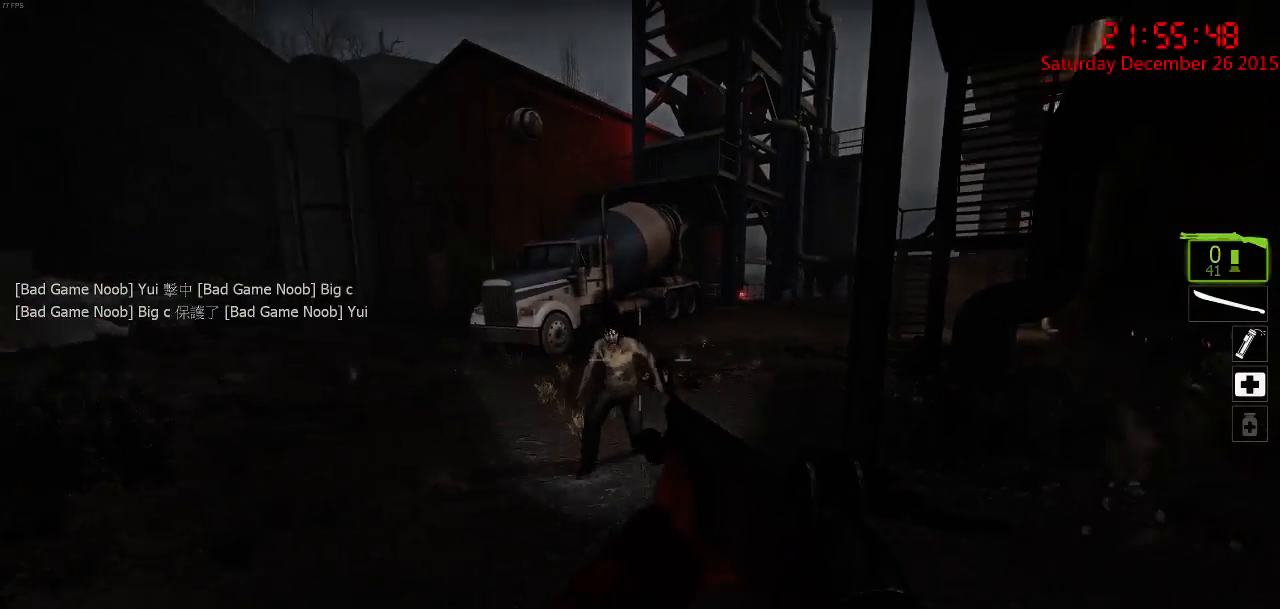
{"keys": ["a"], "mouse": [], "events": [[133, "w", "down"], [233, "mouse_left", "down"], [350, "mouse_left", "up"], [383, "mouse_left", "down"], [450, "a", "down"], [483, "mouse_left", "up"], [483, "w", "up"]]}
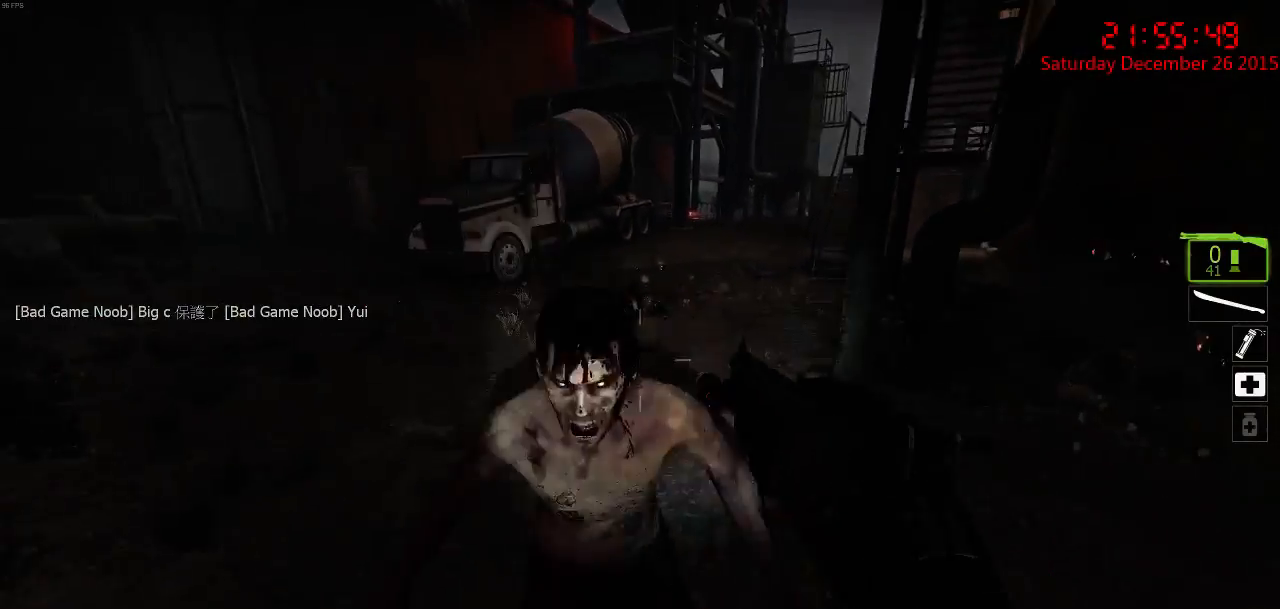
{"keys": ["a", "s"], "mouse": ["right"], "events": [[17, "mouse_left", "down"], [83, "mouse_left", "up"], [250, "w", "down"], [283, "mouse_right", "down"], [350, "w", "up"], [383, "mouse_right", "up"], [417, "mouse_right", "down"], [450, "s", "down"]]}
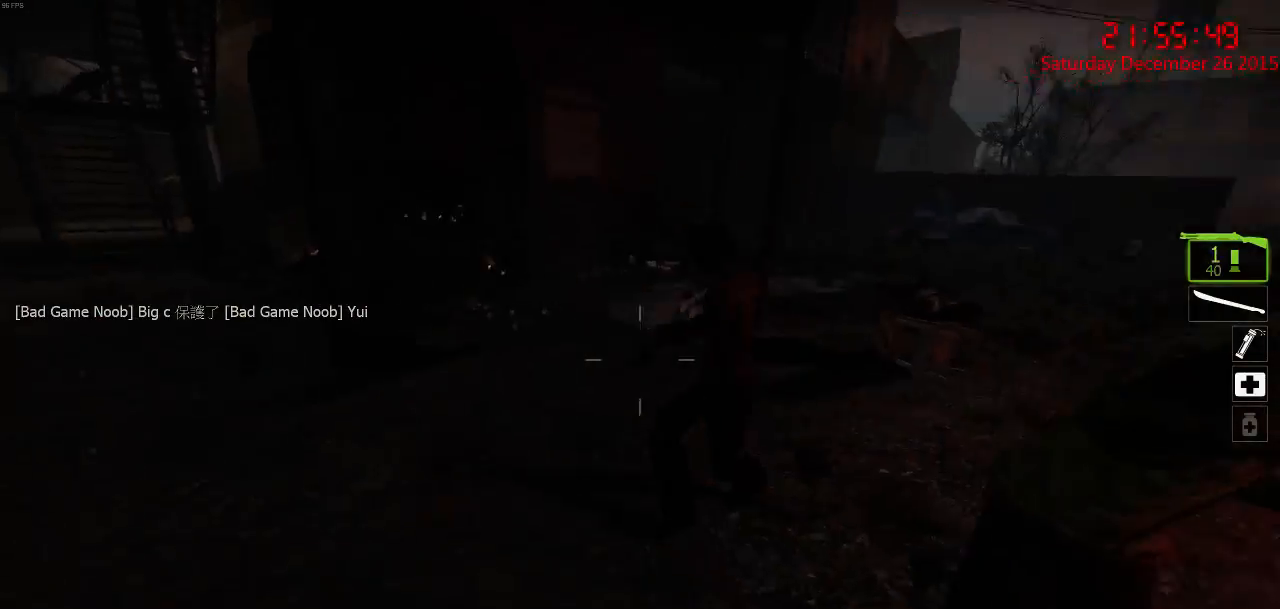
{"keys": ["a", "w"], "mouse": [], "events": [[17, "mouse_right", "up"], [67, "mouse_right", "down"], [100, "a", "up"], [167, "mouse_right", "up"], [167, "s", "up"], [200, "d", "down"], [267, "w", "down"], [417, "d", "up"], [450, "a", "down"]]}
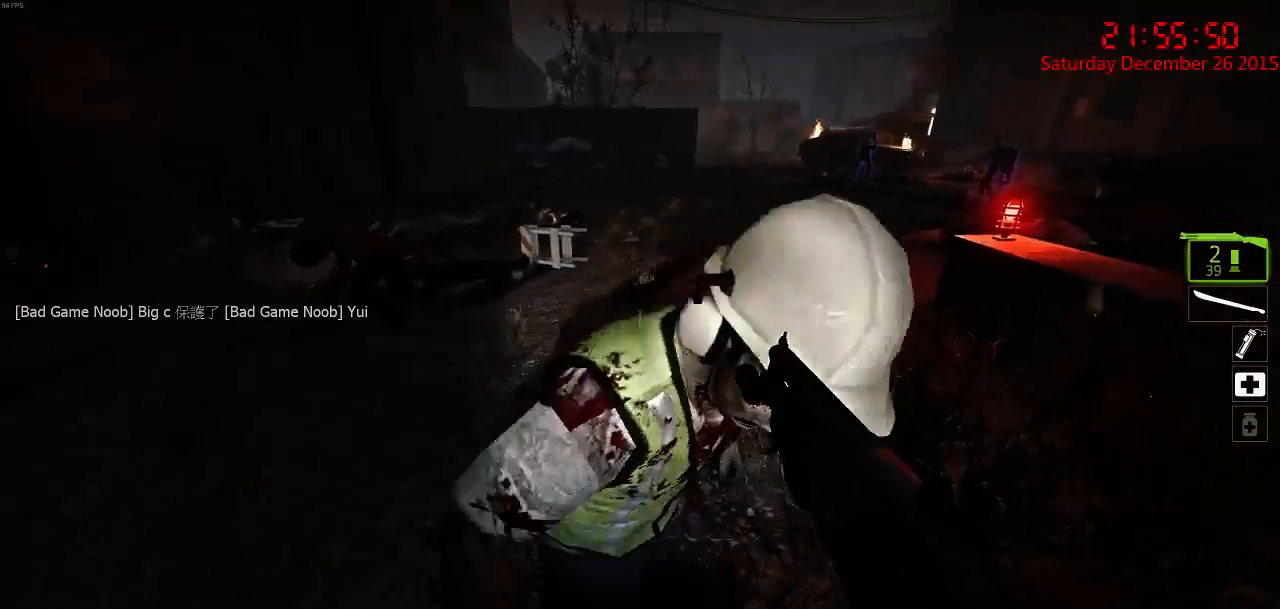
{"keys": ["s"], "mouse": [], "events": [[50, "a", "up"], [117, "w", "up"], [150, "d", "down"], [150, "mouse_left", "down"], [183, "s", "down"], [217, "d", "up"], [250, "mouse_left", "up"], [283, "mouse_left", "down"], [350, "a", "down"], [350, "mouse_left", "up"], [383, "mouse_left", "down"], [483, "a", "up"], [483, "mouse_left", "up"]]}
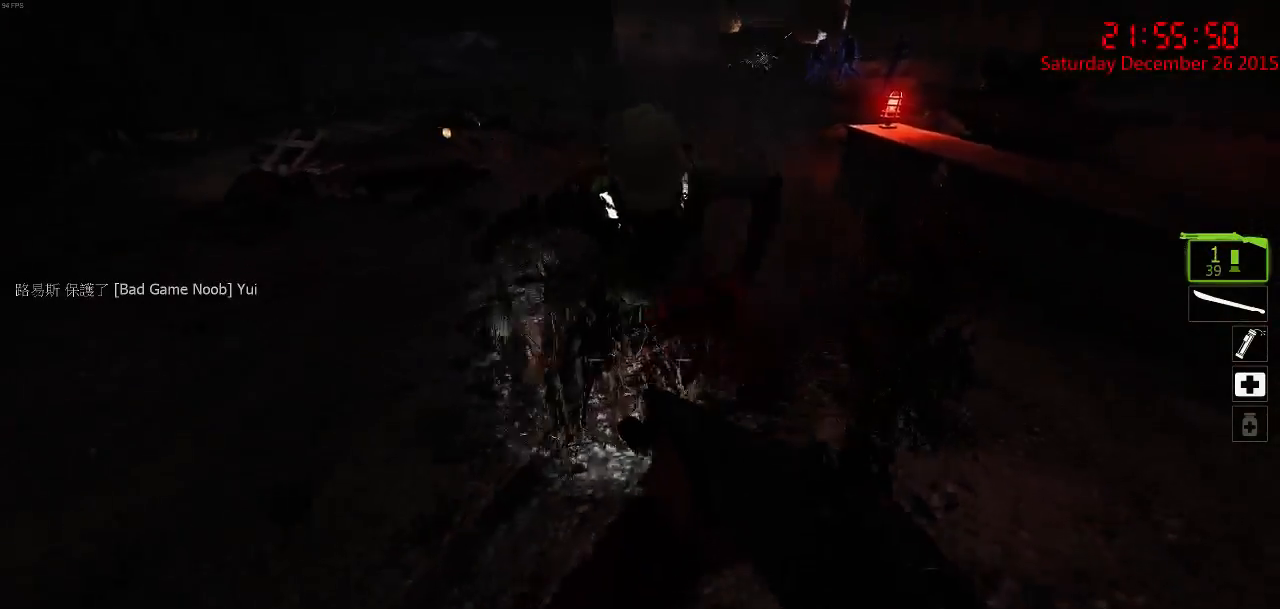
{"keys": ["w"], "mouse": [], "events": [[100, "s", "up"], [167, "d", "down"], [167, "w", "down"], [300, "d", "up"]]}